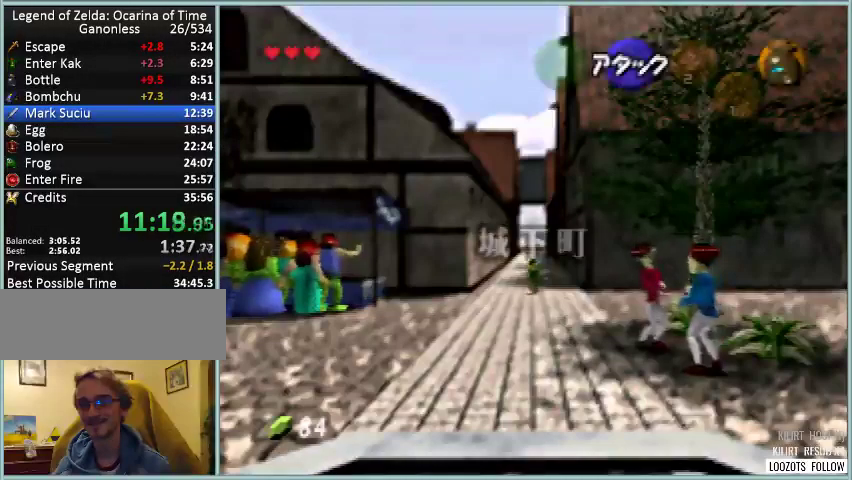
Gameplay with a controller (Nintendo layout); each line is a JSON object with the inputs held at the frame after it. "events" lists button and stick changes between this image and that frame as [ms after this image, input, new state], when the widget could be followed in between. Not read: DPAD_DOWN DPAD_UP L2 L3 R3 START.
{"buttons": ["DPAD_LEFT"], "left_stick": "down-left", "events": [[334, "DPAD_LEFT", "down"], [376, "left_stick", "down-left"]]}
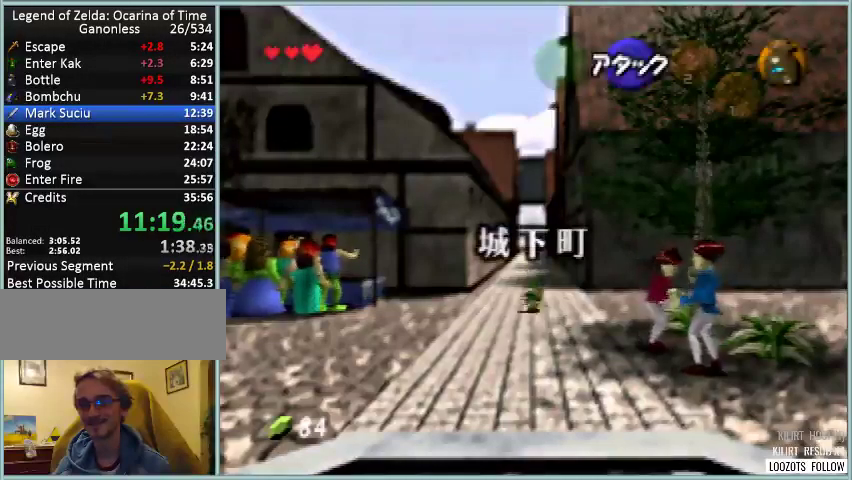
{"buttons": ["DPAD_LEFT"], "left_stick": "down-left", "events": [[125, "A", "down"], [250, "A", "up"]]}
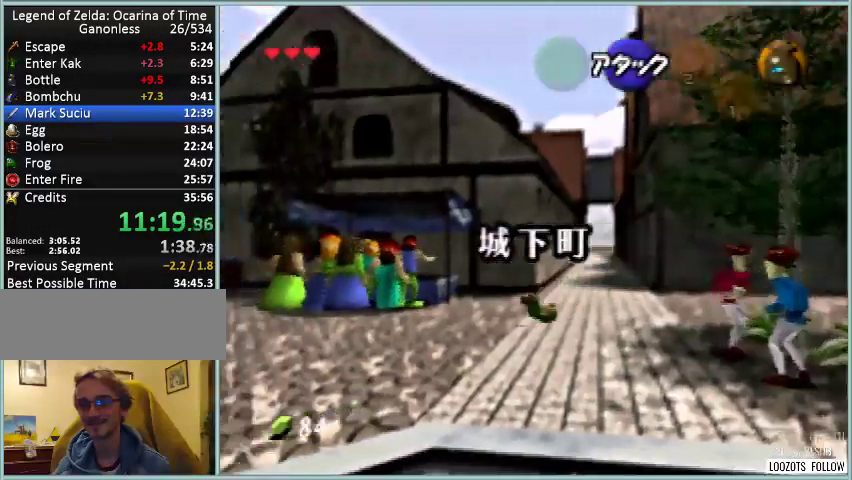
{"buttons": ["A", "DPAD_LEFT"], "left_stick": "left", "events": [[42, "left_stick", "left"], [376, "A", "down"]]}
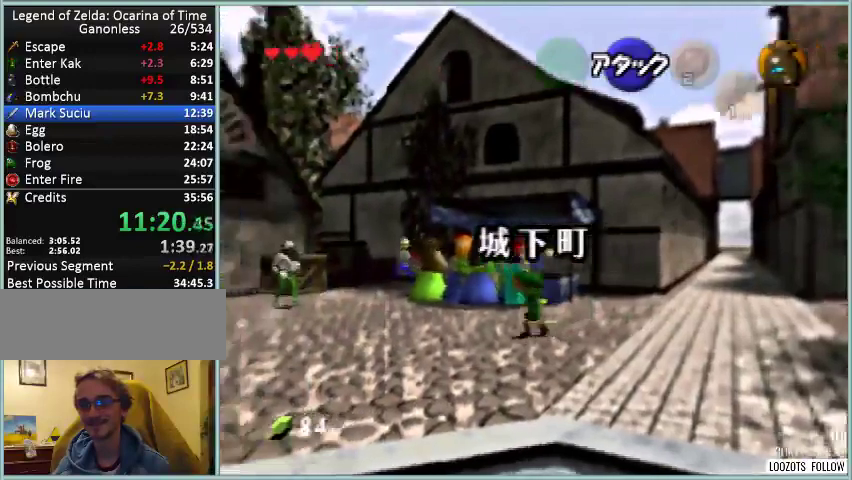
{"buttons": ["DPAD_LEFT"], "left_stick": "up-left", "events": [[42, "A", "up"], [125, "left_stick", "up-left"]]}
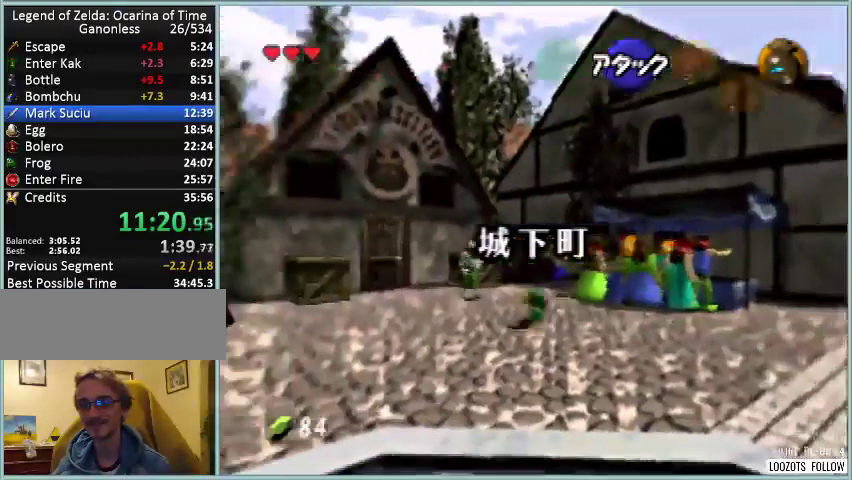
{"buttons": ["DPAD_LEFT"], "left_stick": "up-left", "events": [[167, "A", "down"], [334, "A", "up"]]}
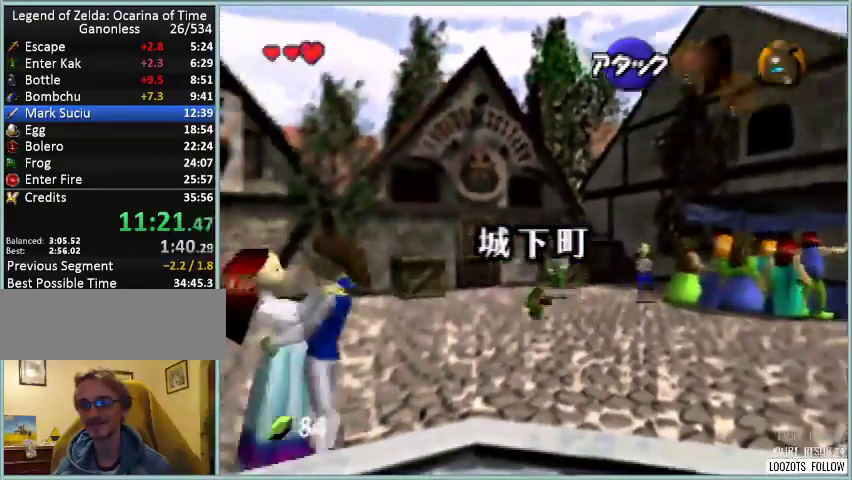
{"buttons": [], "left_stick": "up", "events": [[42, "left_stick", "up"], [83, "DPAD_LEFT", "up"]]}
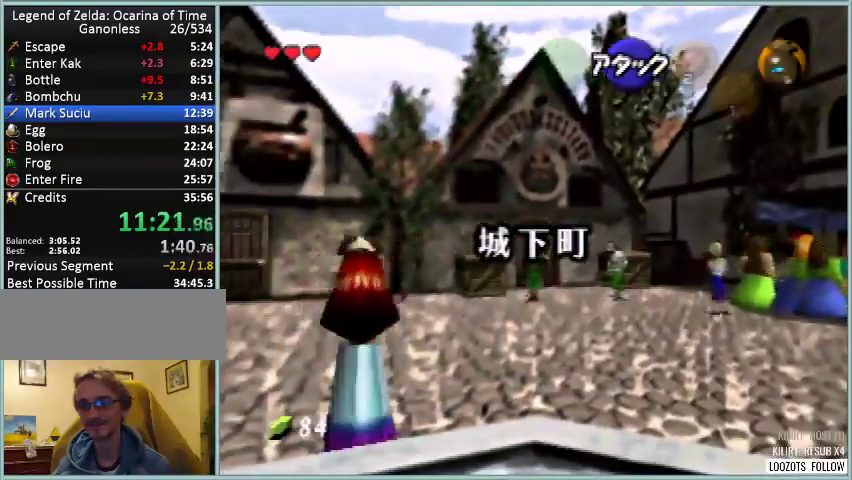
{"buttons": [], "left_stick": "up", "events": []}
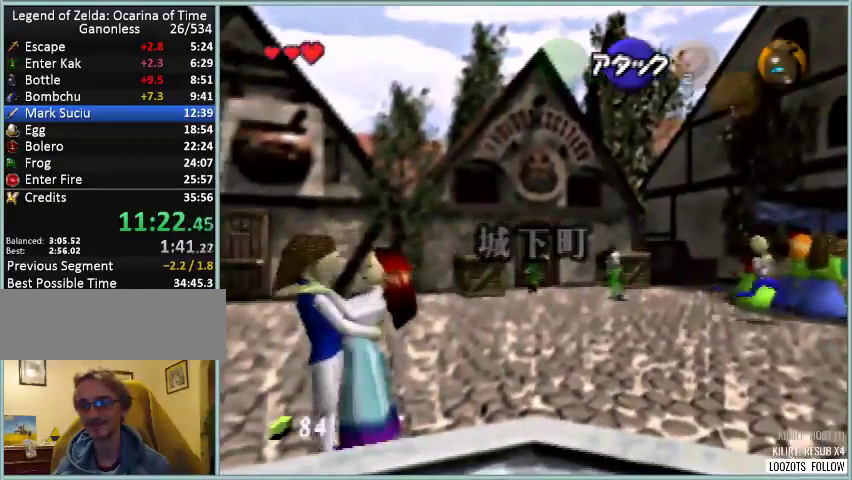
{"buttons": [], "left_stick": "up", "events": [[125, "A", "down"], [375, "A", "up"]]}
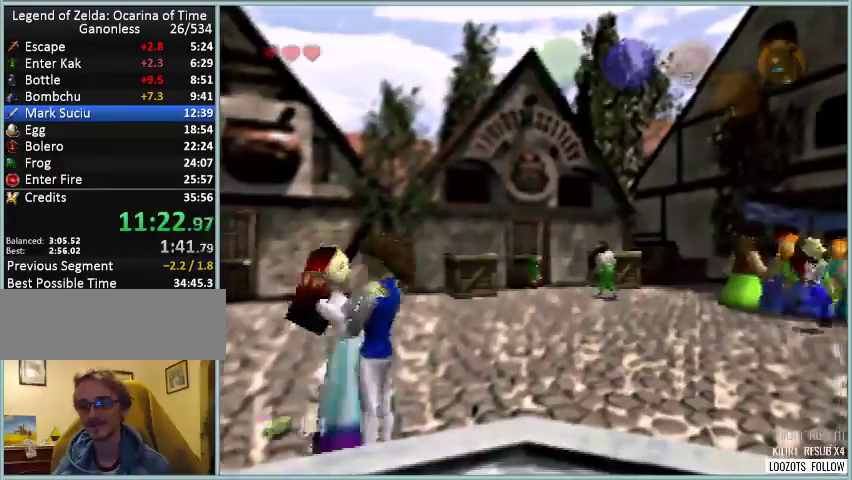
{"buttons": [], "left_stick": "center", "events": [[209, "left_stick", "center"]]}
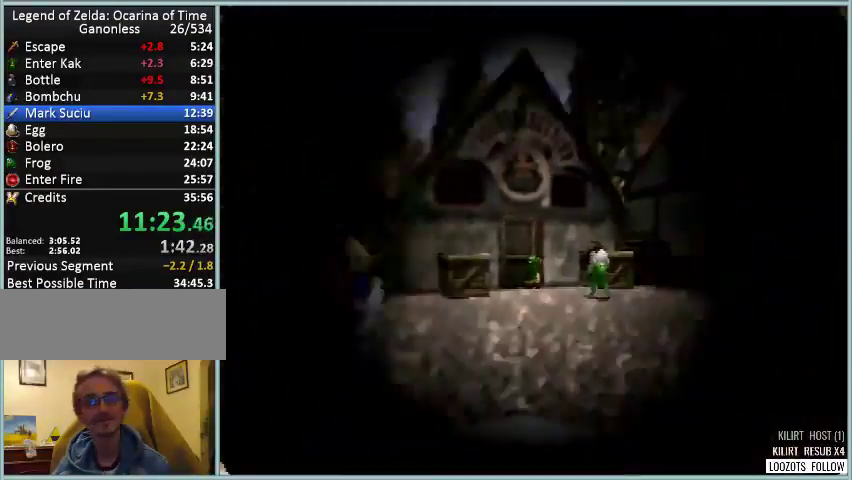
{"buttons": [], "left_stick": "center", "events": []}
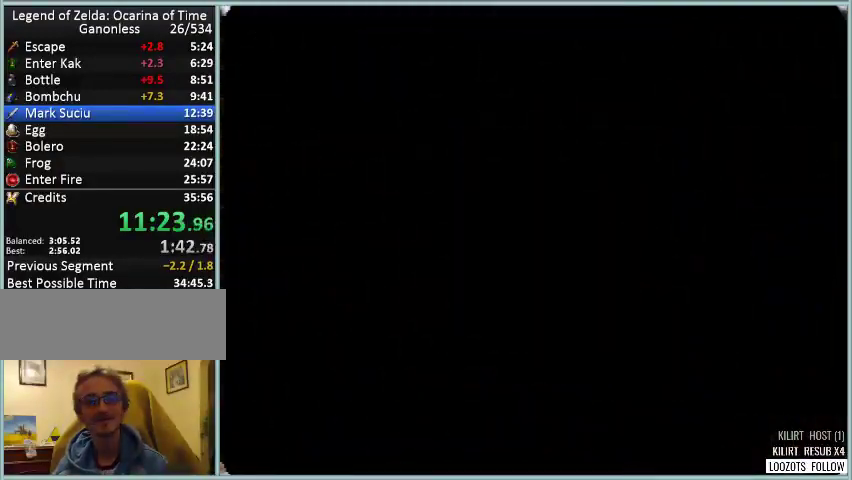
{"buttons": [], "left_stick": "center", "events": []}
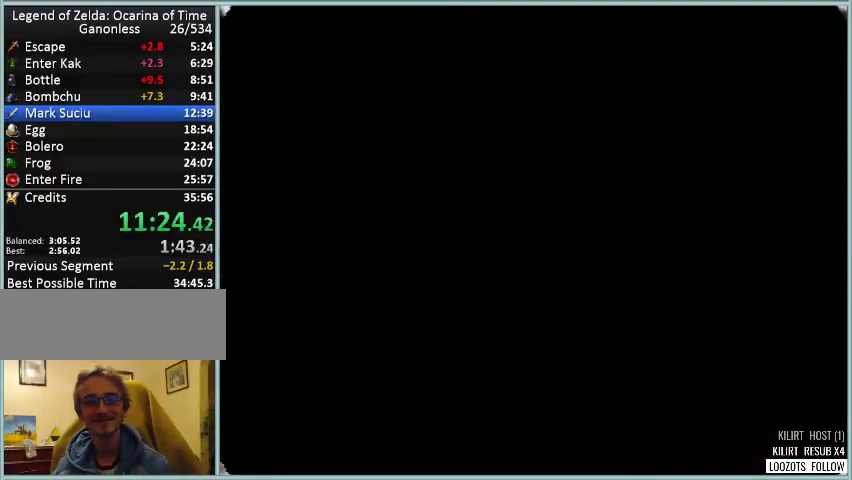
{"buttons": [], "left_stick": "center", "events": []}
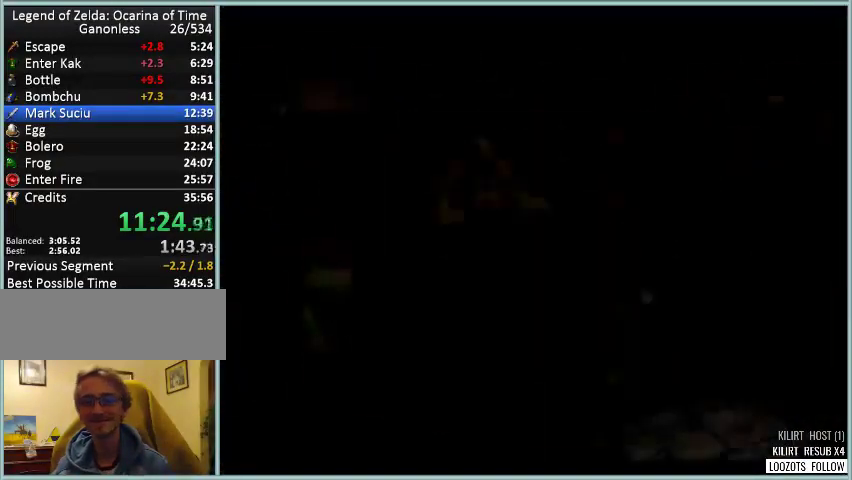
{"buttons": [], "left_stick": "center", "events": []}
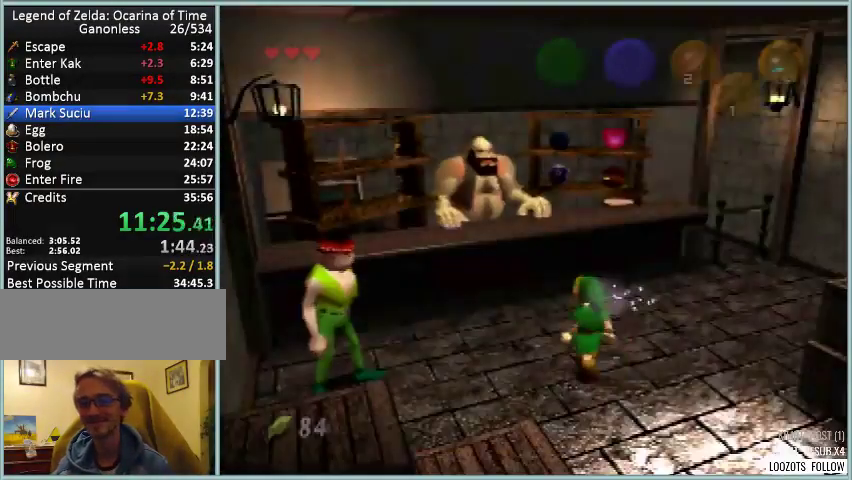
{"buttons": ["A"], "left_stick": "up", "events": [[84, "left_stick", "up"], [292, "left_stick", "up-left"], [376, "left_stick", "up"], [459, "A", "down"]]}
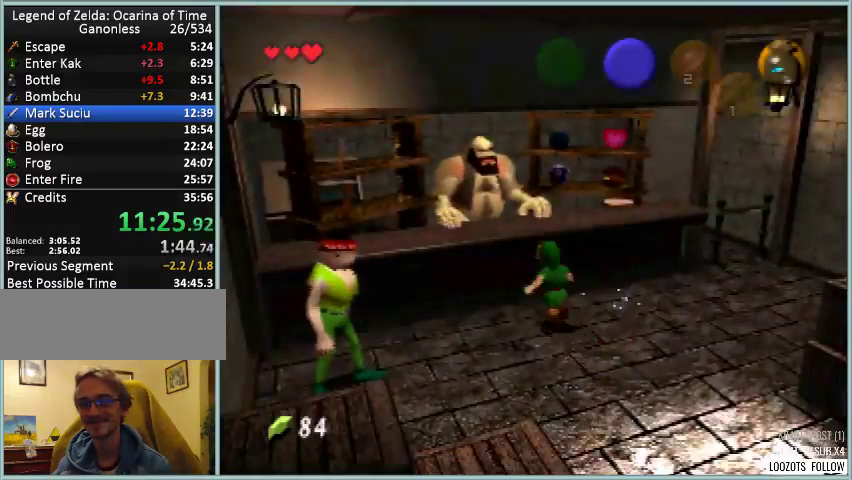
{"buttons": [], "left_stick": "center", "events": [[41, "A", "up"], [41, "left_stick", "center"], [250, "A", "down"], [333, "A", "up"]]}
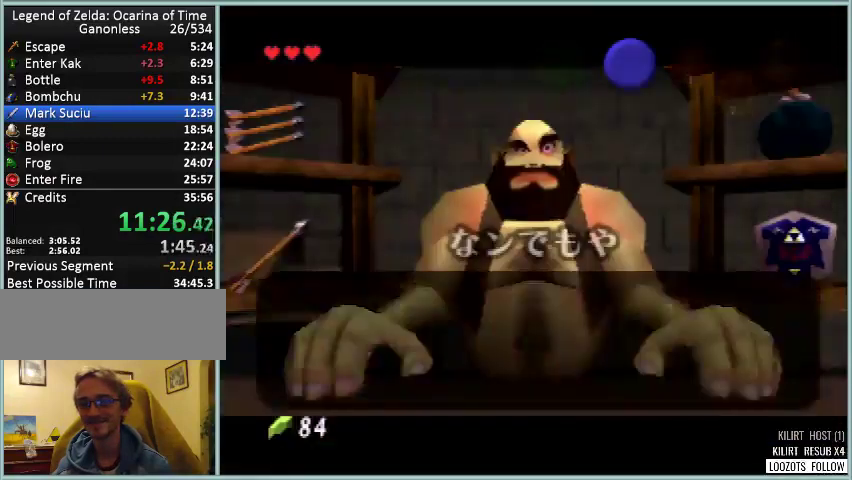
{"buttons": [], "left_stick": "center", "events": [[376, "A", "down"], [501, "A", "up"]]}
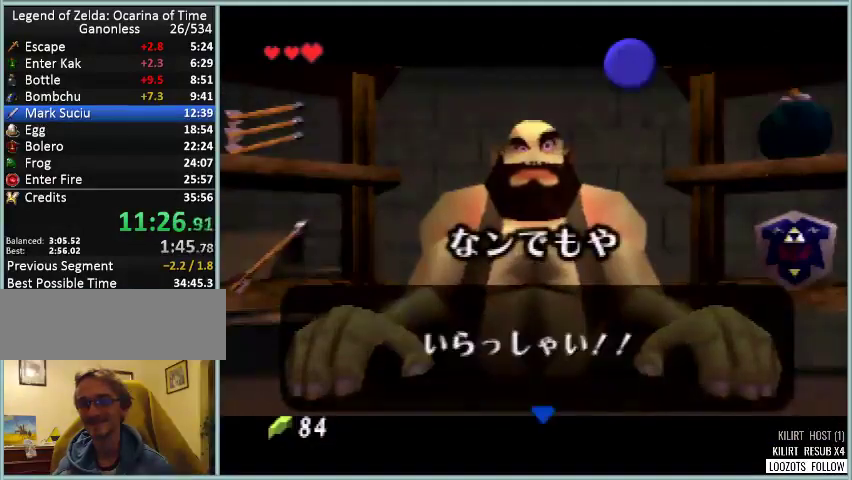
{"buttons": [], "left_stick": "center", "events": [[83, "DPAD_RIGHT", "down"], [125, "left_stick", "right"], [250, "DPAD_RIGHT", "up"], [250, "left_stick", "center"]]}
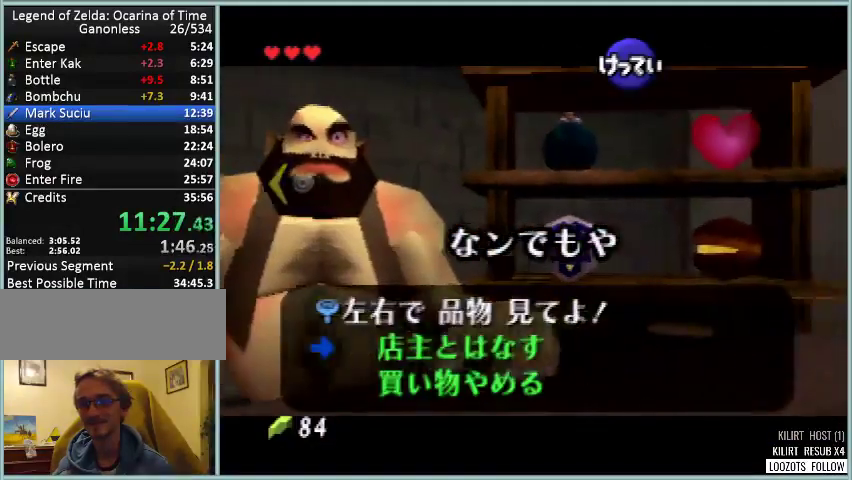
{"buttons": [], "left_stick": "center", "events": []}
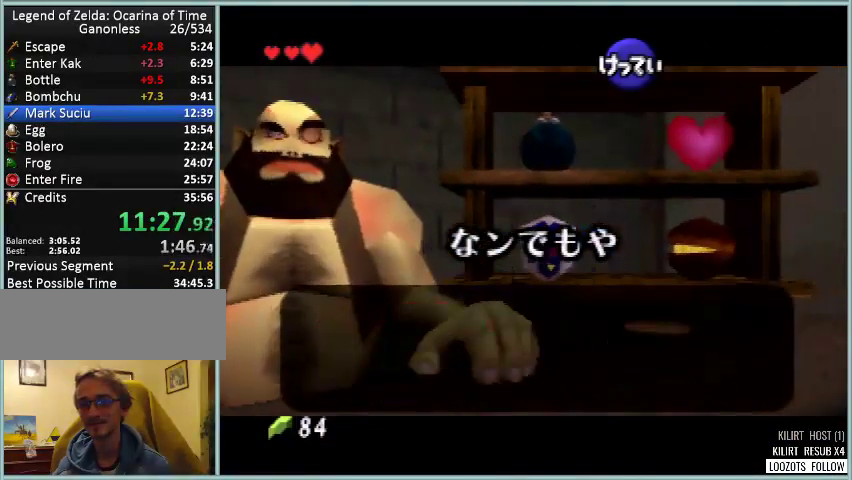
{"buttons": [], "left_stick": "center", "events": [[250, "A", "down"], [333, "A", "up"], [417, "A", "down"], [500, "A", "up"]]}
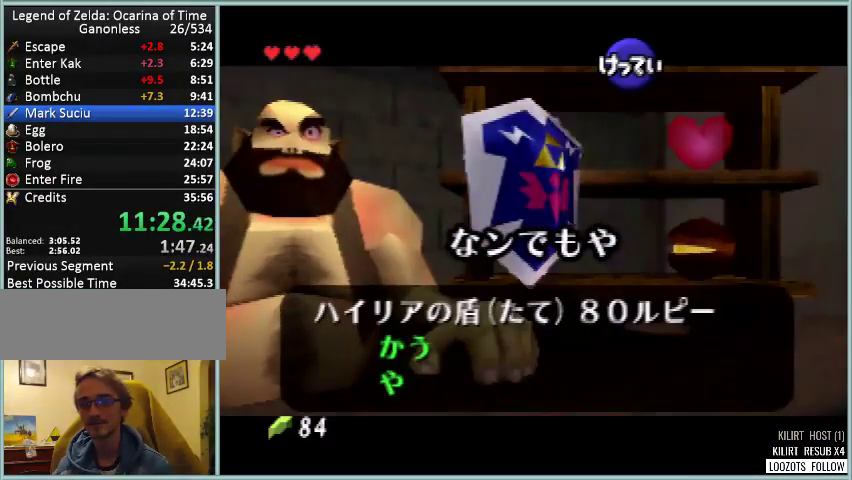
{"buttons": [], "left_stick": "center", "events": [[84, "A", "down"], [167, "A", "up"], [376, "A", "down"], [459, "A", "up"]]}
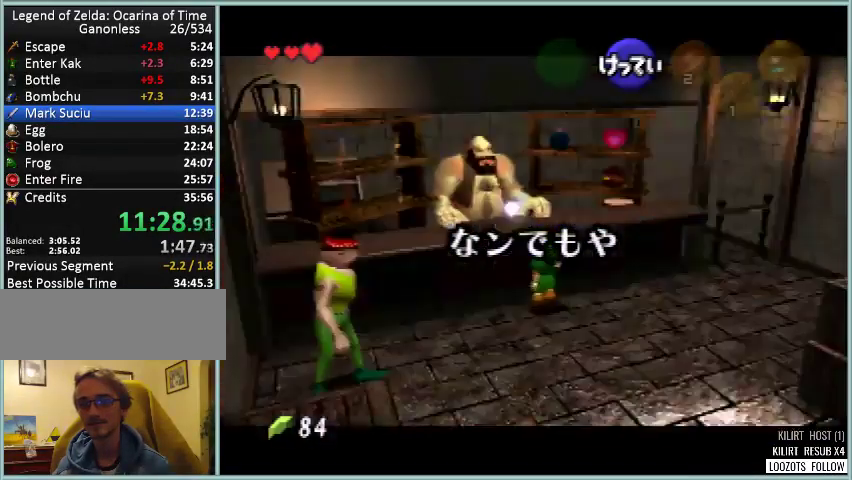
{"buttons": ["DPAD_RIGHT"], "left_stick": "down-right", "events": [[41, "A", "down"], [125, "A", "up"], [167, "DPAD_RIGHT", "down"], [167, "left_stick", "down-right"]]}
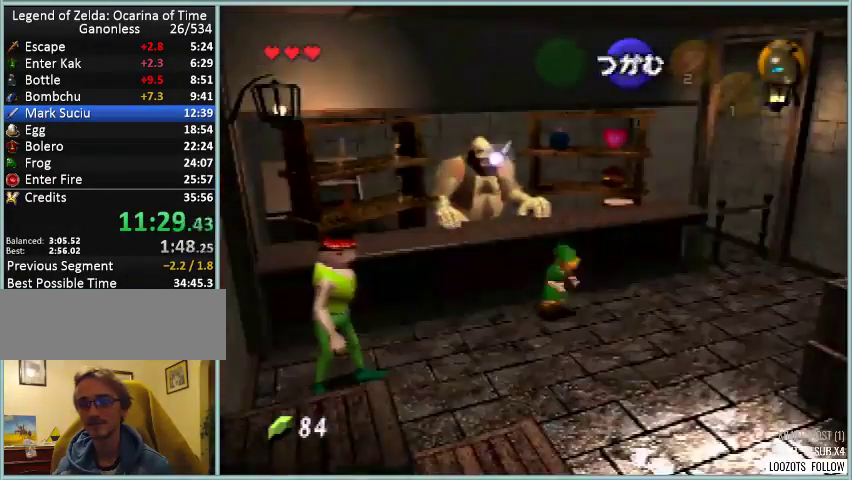
{"buttons": [], "left_stick": "center", "events": [[125, "DPAD_RIGHT", "up"], [125, "left_stick", "center"]]}
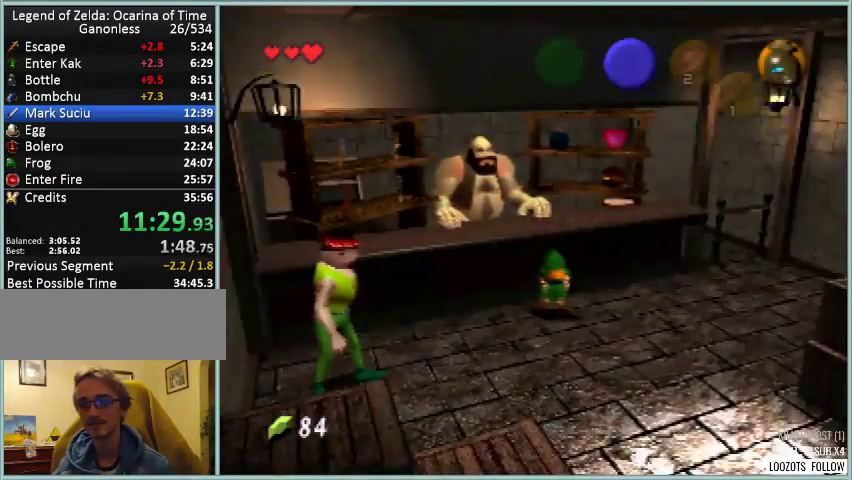
{"buttons": ["DPAD_RIGHT"], "left_stick": "down-right", "events": [[333, "left_stick", "down"], [375, "DPAD_RIGHT", "down"], [458, "left_stick", "down-right"]]}
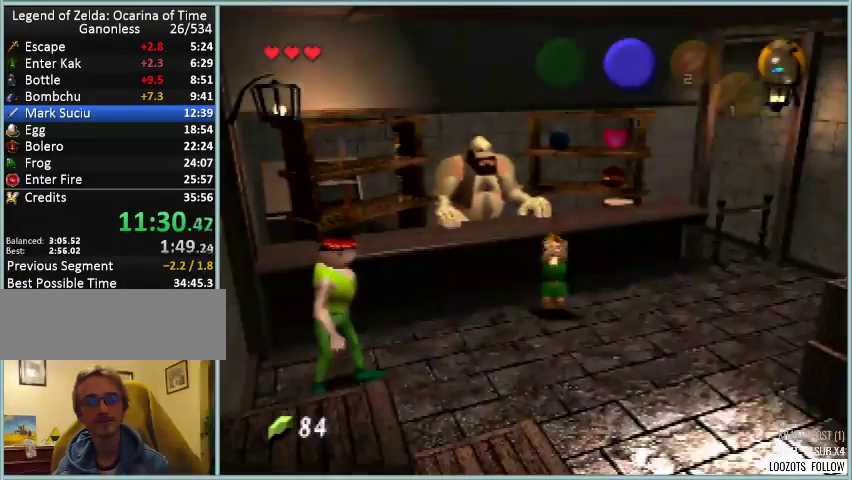
{"buttons": ["B", "DPAD_RIGHT"], "left_stick": "down-right", "events": [[459, "B", "down"]]}
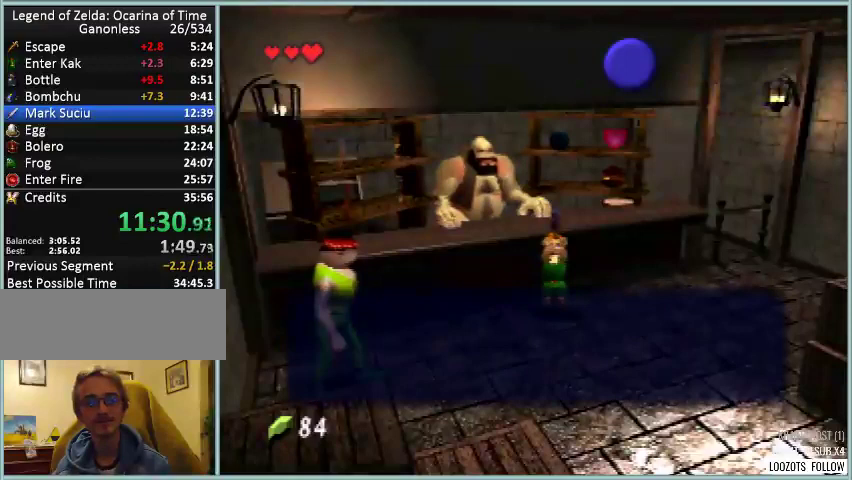
{"buttons": ["DPAD_RIGHT"], "left_stick": "down-right", "events": [[41, "B", "up"], [125, "B", "down"], [208, "B", "up"], [417, "B", "down"], [500, "B", "up"]]}
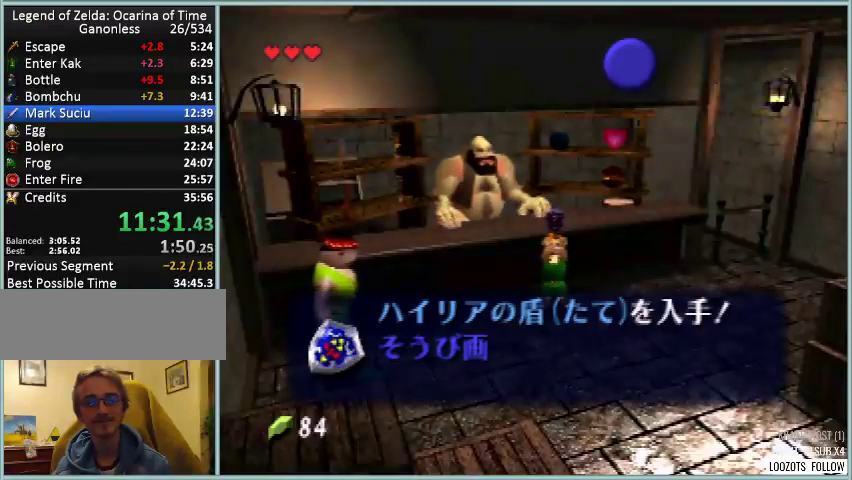
{"buttons": ["DPAD_RIGHT"], "left_stick": "down-right", "events": [[84, "B", "down"], [167, "B", "up"], [250, "B", "down"], [459, "B", "up"]]}
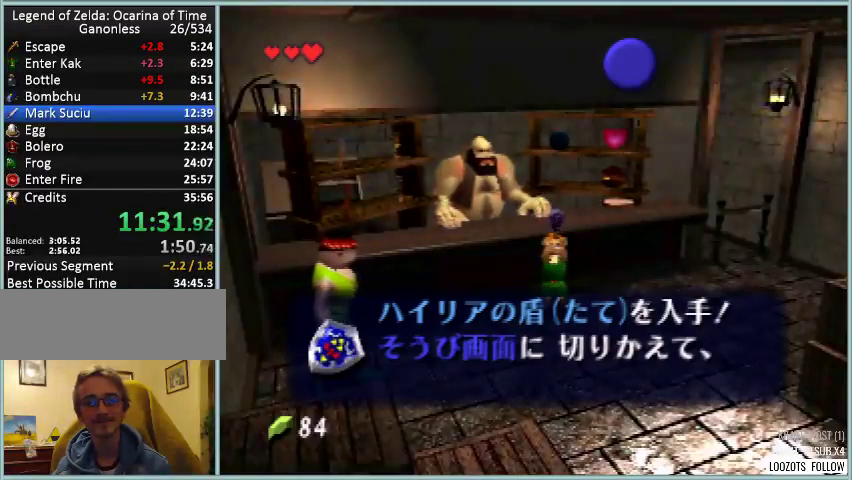
{"buttons": ["DPAD_RIGHT"], "left_stick": "down-right", "events": [[375, "B", "down"], [458, "B", "up"]]}